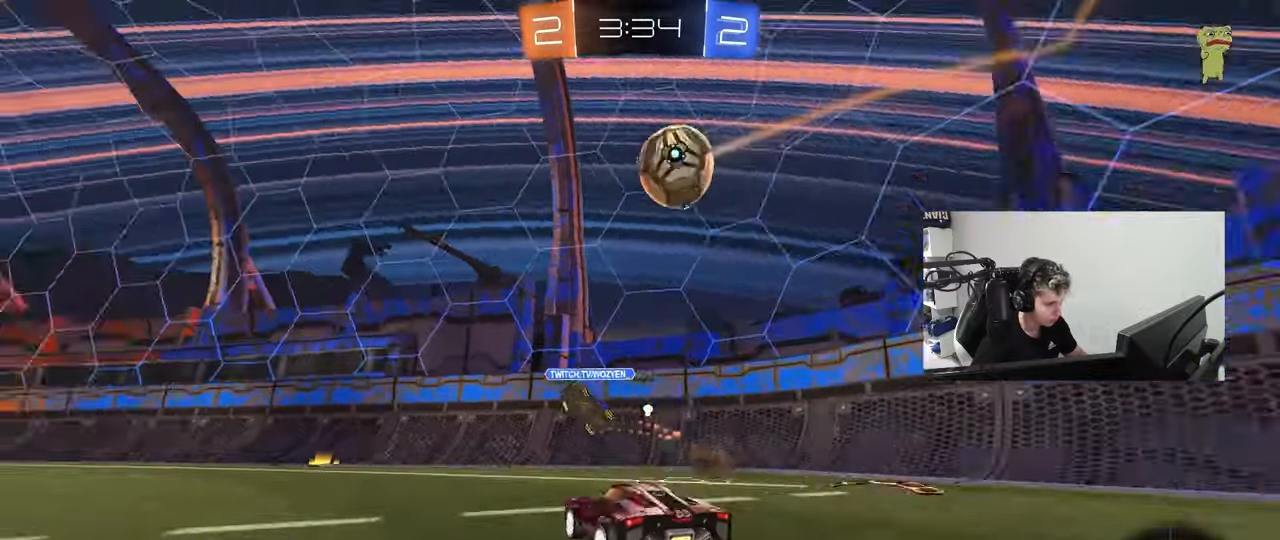
Gameplay with keyboard and mouse; each line is a JSON object with the keys and mouse buttons held at the frame after it. "events" lists presses ("down") and releases ("up") of "1", "2", "3", "4", "5", "a", "alt", "c", "caps_lock", "ctrl", "d", "e", "f", "g", "q", "r", "s", "shift", "space", "t", "tab", "v", "w", "x", "z", "mouse_left", "mouse_wheel" and "mouse_right" between this image and that frame as [ms after this image, input, new state], when the widget could be followed in between. "mouse_left", "mouse_wheel", "mouse_right" = the "left", "wheel", "right" buttons of the "mouse" list. No other keys are recorded. "wheel" means that the mouse wheel is clicked or scrolled. "mouse_move" is the direction in which the mouse moves at that frame (one of eight, or "still"), when it could be read.
{"keys": ["w"], "mouse": [], "mouse_move": "still", "events": [[117, "space", "up"], [217, "a", "up"], [400, "a", "down"], [500, "a", "up"]]}
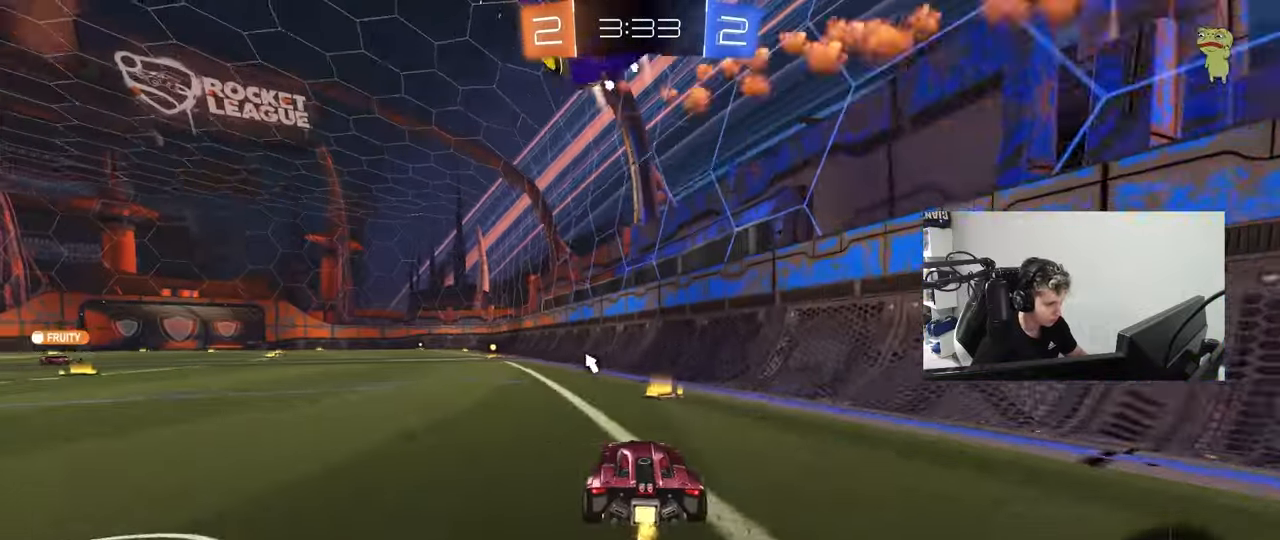
{"keys": ["a", "s", "shift"], "mouse": [], "mouse_move": "right", "events": [[183, "a", "down"], [183, "mouse_right", "down"], [183, "shift", "down"], [233, "space", "down"], [267, "mouse_right", "up"], [317, "space", "up"], [367, "mouse_right", "down"], [367, "s", "down"], [367, "w", "up"], [467, "mouse_right", "up"]]}
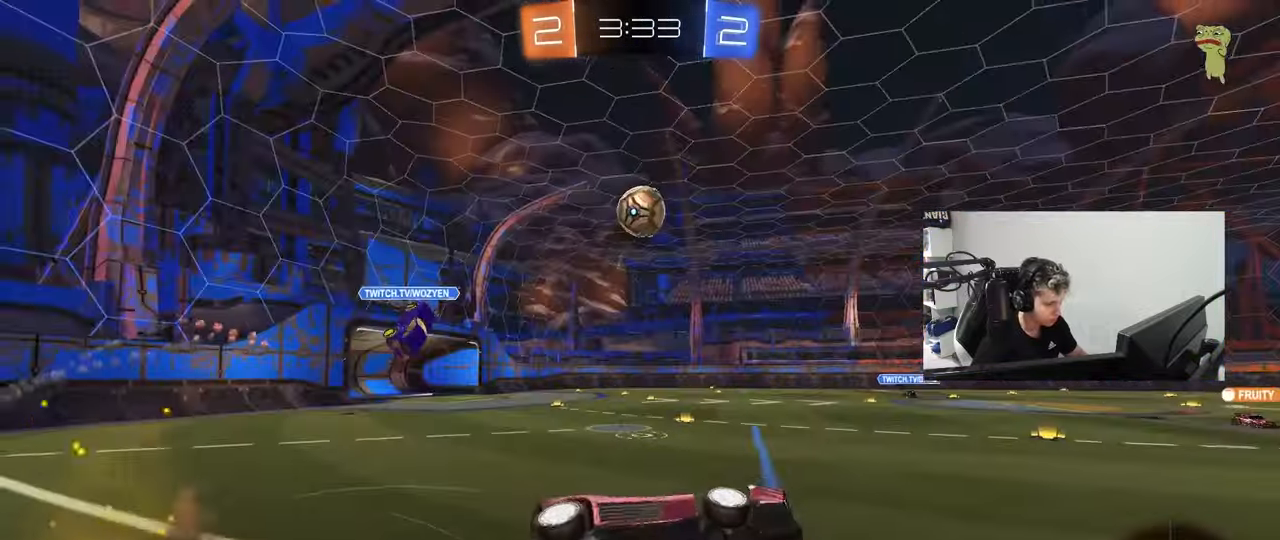
{"keys": ["a", "s", "shift", "space"], "mouse": [], "mouse_move": "still", "events": [[200, "s", "up"], [383, "s", "down"], [383, "space", "down"]]}
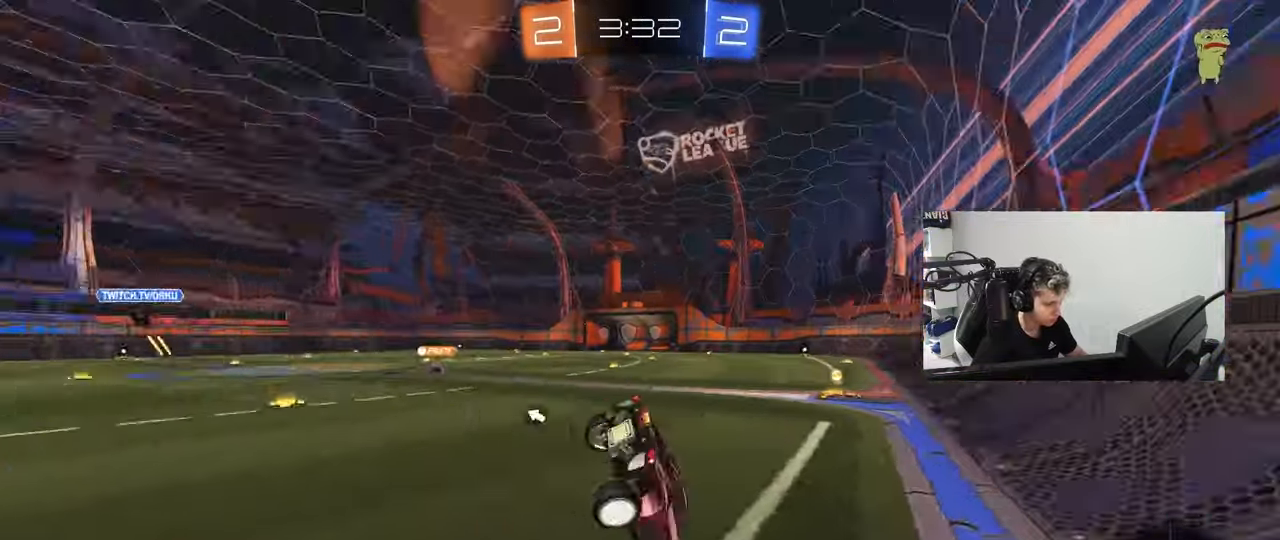
{"keys": ["w"], "mouse": ["left"], "mouse_move": "still", "events": [[17, "mouse_left", "down"], [17, "shift", "up"], [17, "space", "up"], [117, "a", "up"], [200, "s", "up"], [300, "space", "down"], [400, "w", "down"], [483, "space", "up"]]}
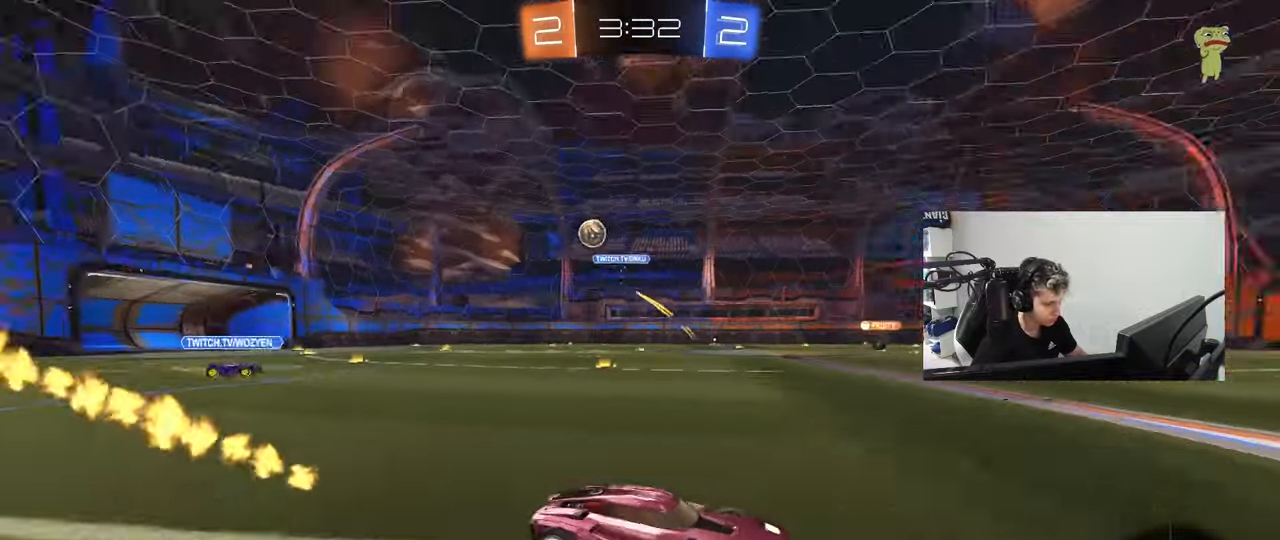
{"keys": ["a", "w"], "mouse": [], "mouse_move": "still", "events": [[33, "mouse_left", "up"], [317, "a", "down"]]}
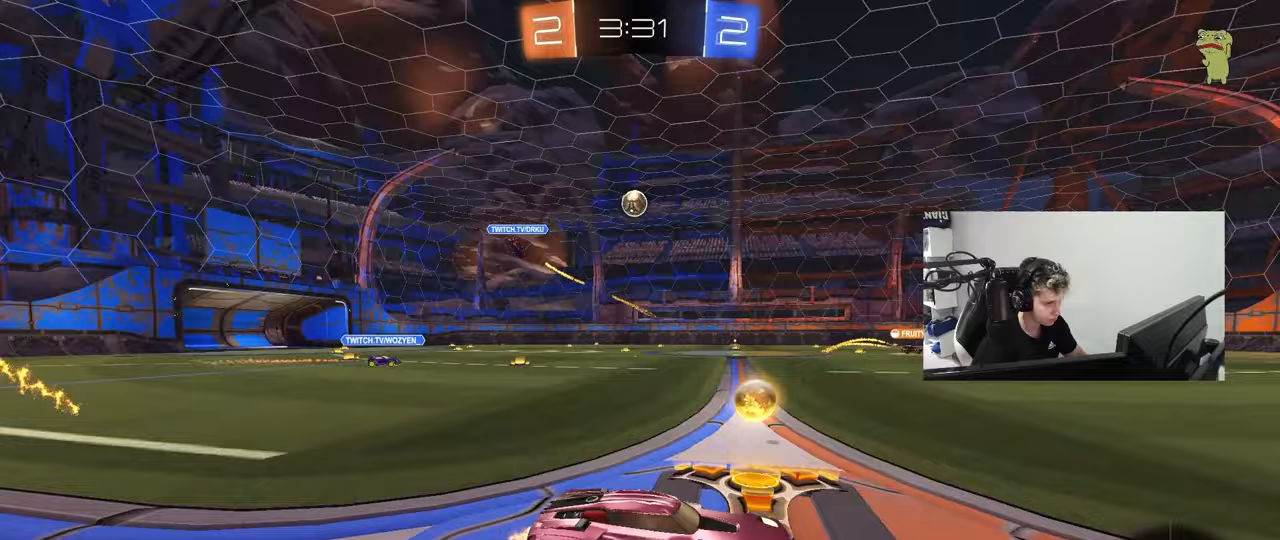
{"keys": ["d", "s"], "mouse": ["right"], "mouse_move": "down-left", "events": [[100, "shift", "down"], [200, "shift", "up"], [333, "a", "up"], [333, "mouse_right", "down"], [333, "w", "up"], [383, "d", "down"], [433, "s", "down"]]}
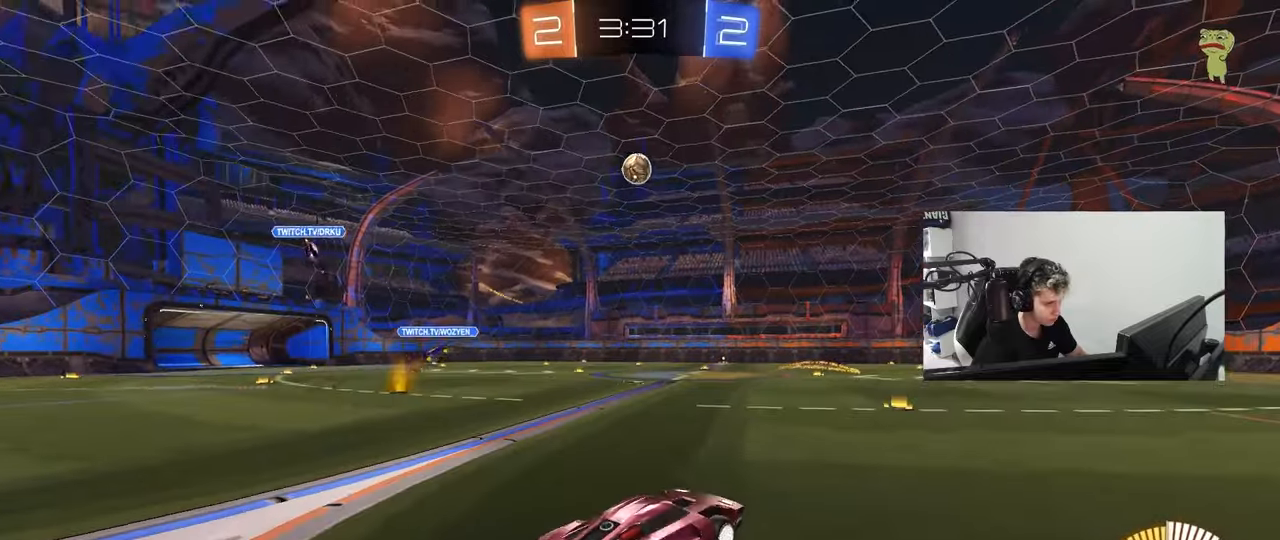
{"keys": [], "mouse": [], "mouse_move": "still", "events": [[67, "d", "up"], [67, "mouse_right", "up"], [67, "s", "up"], [117, "mouse_right", "down"], [167, "d", "down"], [167, "mouse_left", "down"], [167, "s", "down"], [250, "shift", "down"], [300, "mouse_right", "up"], [350, "s", "up"], [450, "d", "up"], [450, "mouse_left", "up"], [450, "shift", "up"]]}
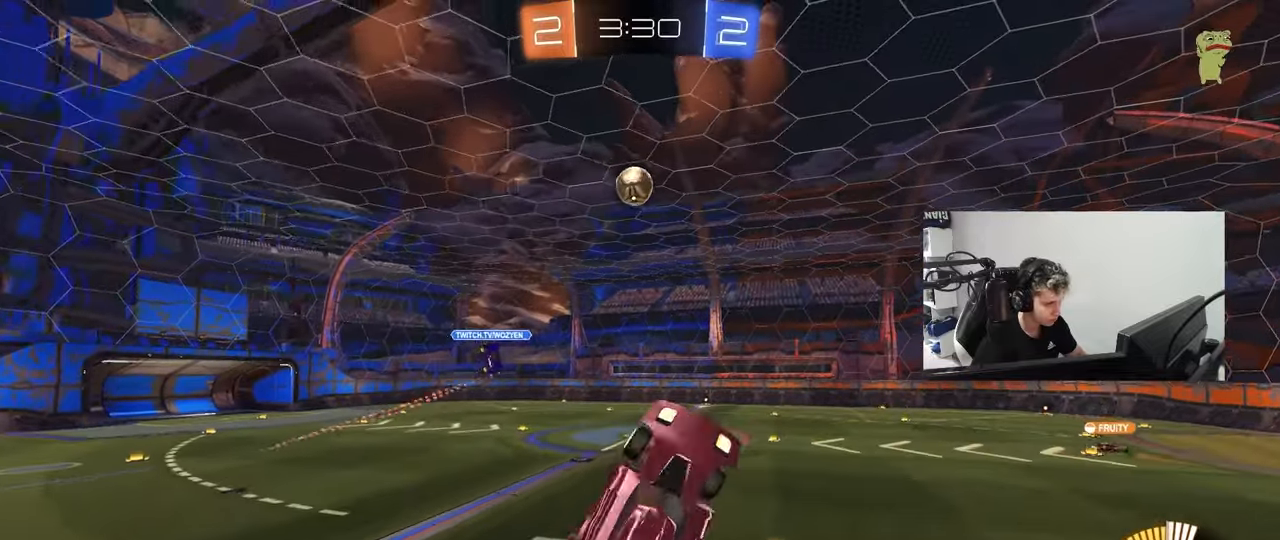
{"keys": [], "mouse": [], "mouse_move": "still", "events": [[233, "mouse_left", "down"], [267, "a", "down"], [267, "w", "down"], [367, "a", "up"], [367, "w", "up"], [450, "mouse_left", "up"]]}
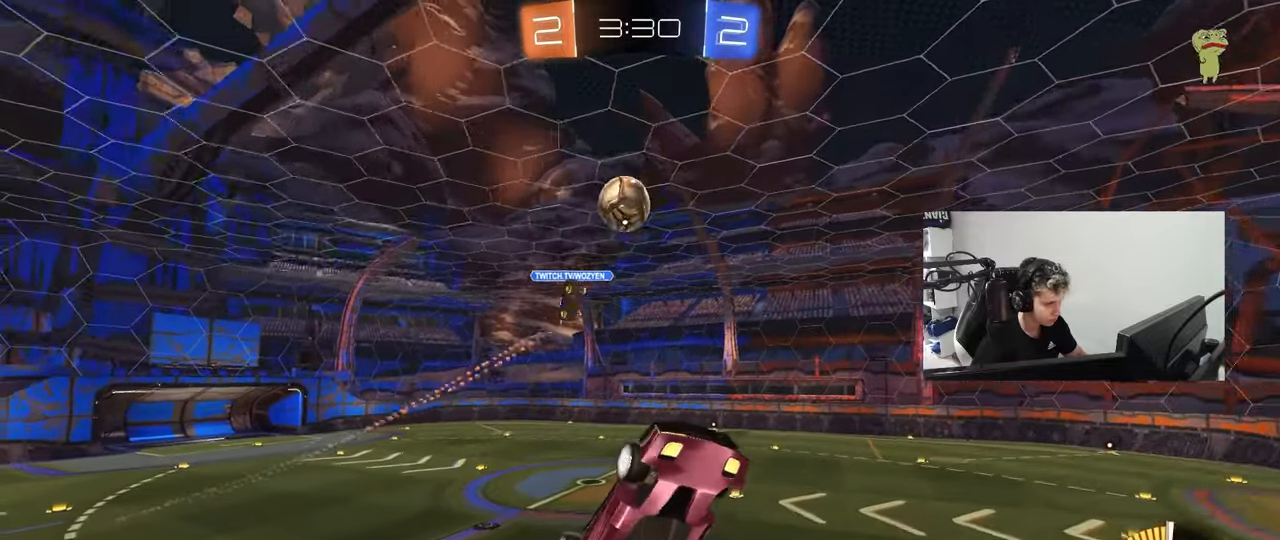
{"keys": ["d"], "mouse": [], "mouse_move": "still", "events": [[50, "mouse_left", "down"], [100, "d", "down"], [200, "d", "up"], [283, "a", "down"], [283, "s", "down"], [333, "a", "up"], [333, "s", "up"], [483, "d", "down"], [483, "mouse_left", "up"]]}
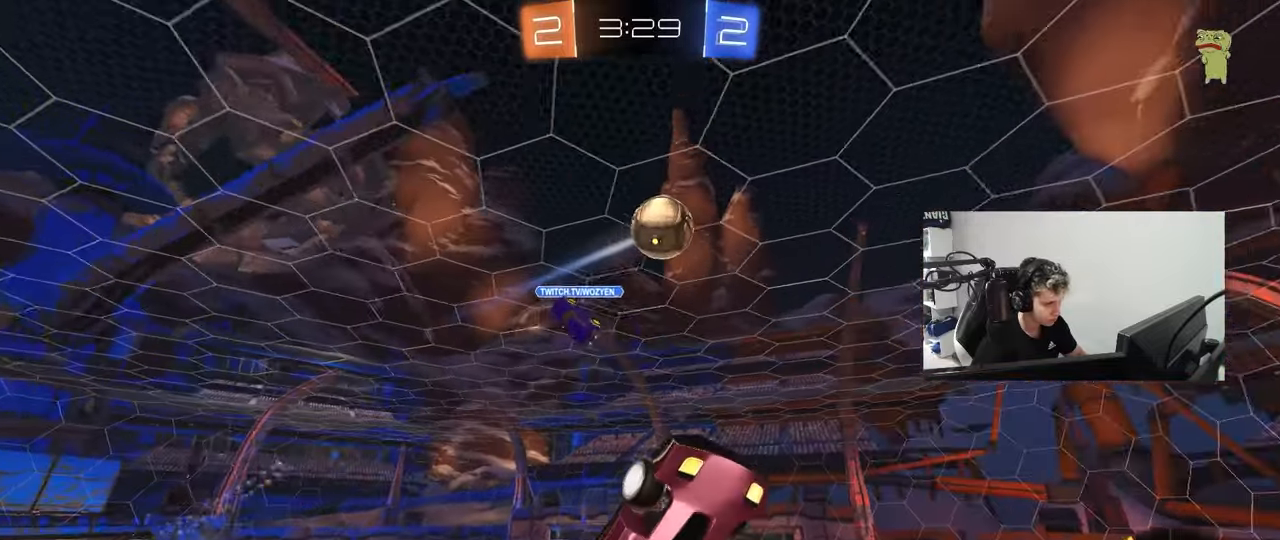
{"keys": ["d", "shift"], "mouse": ["left"], "mouse_move": "still", "events": [[67, "mouse_left", "down"], [67, "w", "down"], [167, "mouse_left", "up"], [350, "mouse_left", "down"], [350, "w", "up"], [400, "d", "up"], [450, "d", "down"], [450, "shift", "down"]]}
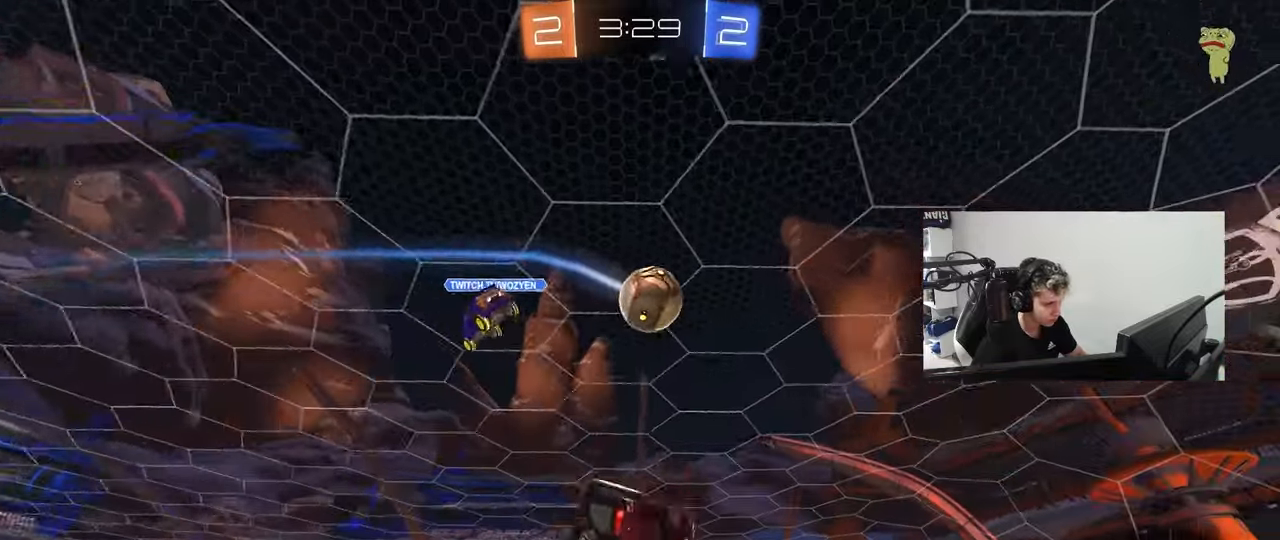
{"keys": ["d", "w"], "mouse": ["left"], "mouse_move": "down", "events": [[133, "mouse_left", "up"], [133, "w", "down"], [367, "mouse_left", "down"], [467, "shift", "up"]]}
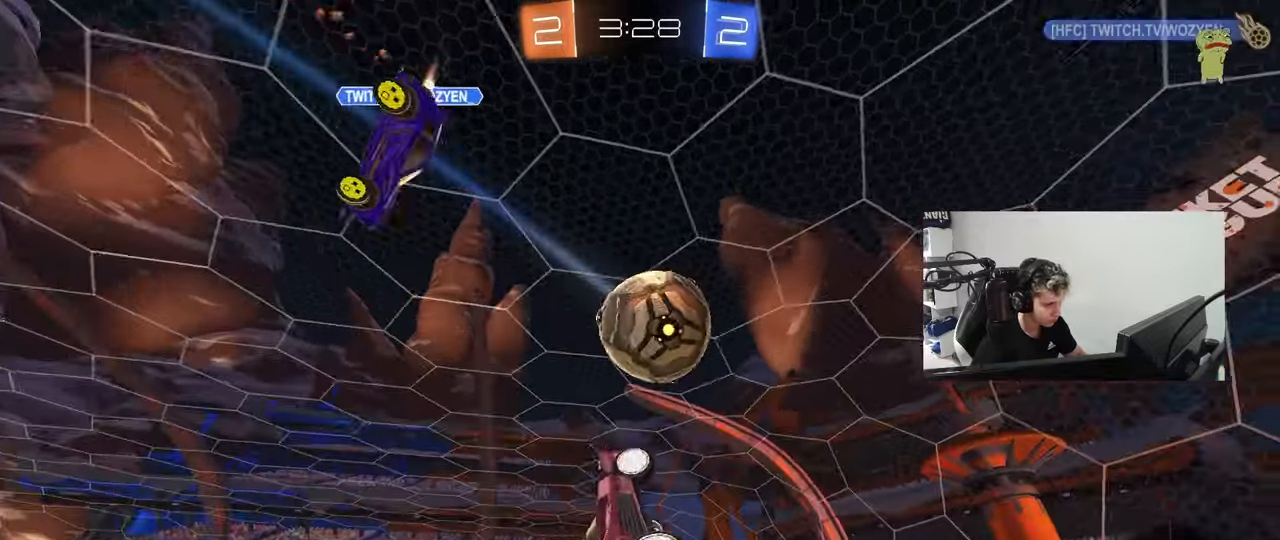
{"keys": ["a", "s", "shift"], "mouse": [], "mouse_move": "still", "events": [[50, "d", "up"], [100, "a", "down"], [233, "a", "up"], [283, "w", "up"], [383, "d", "down"], [383, "s", "down"], [433, "d", "up"], [467, "a", "down"], [467, "mouse_left", "up"], [467, "shift", "down"]]}
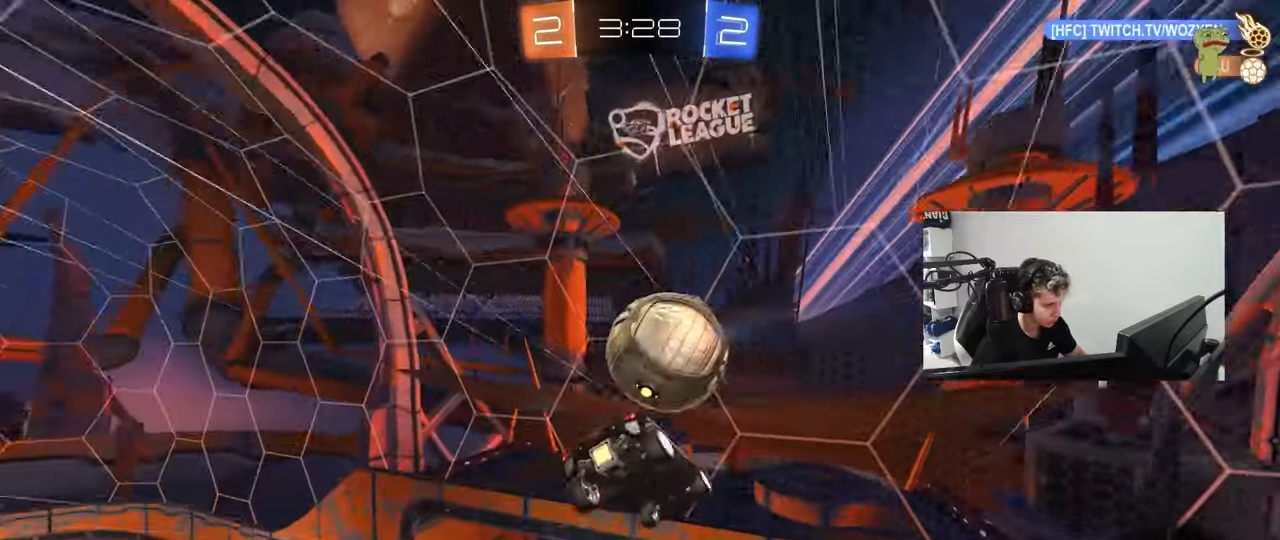
{"keys": ["a", "s", "shift"], "mouse": [], "mouse_move": "still", "events": []}
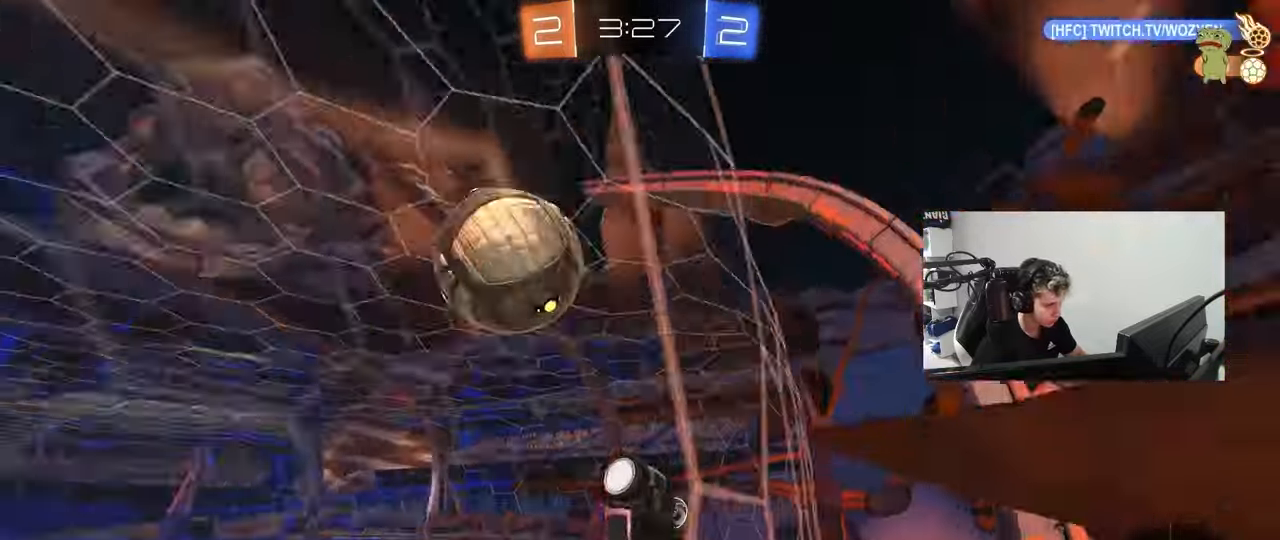
{"keys": ["d", "s", "shift"], "mouse": [], "mouse_move": "still", "events": [[133, "a", "up"], [133, "s", "up"], [183, "mouse_right", "down"], [183, "shift", "up"], [267, "d", "down"], [267, "s", "down"], [367, "mouse_right", "up"], [367, "shift", "down"]]}
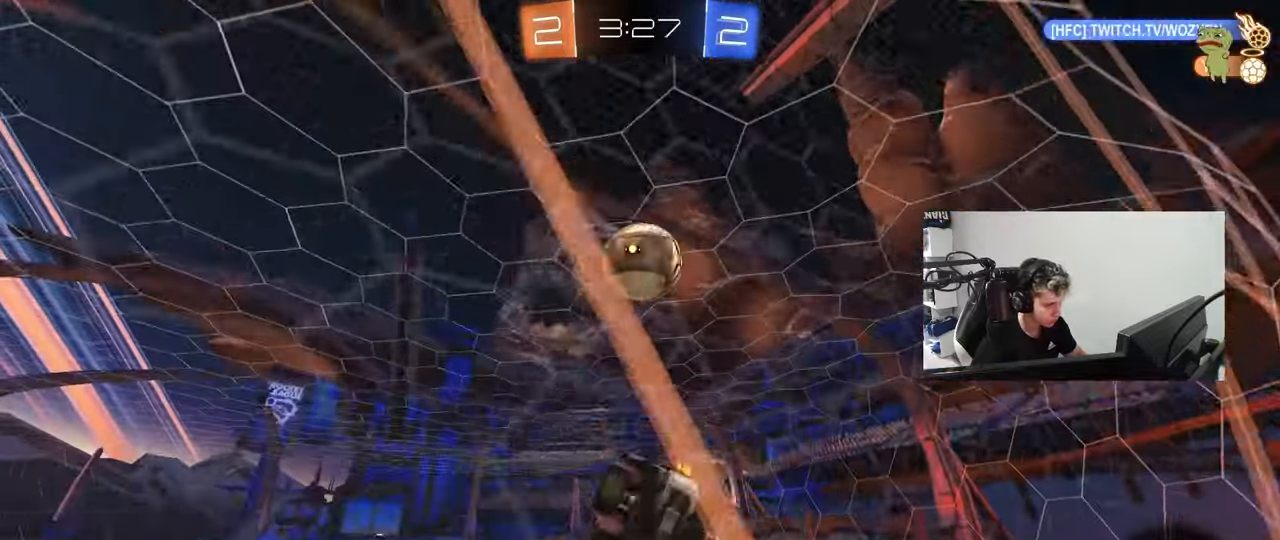
{"keys": ["a", "w"], "mouse": ["left"], "mouse_move": "down-left", "events": [[50, "d", "up"], [50, "s", "up"], [50, "shift", "up"], [100, "mouse_right", "down"], [200, "d", "down"], [200, "s", "down"], [283, "mouse_left", "down"], [283, "space", "down"], [333, "a", "down"], [333, "d", "up"], [333, "mouse_right", "up"], [333, "s", "up"], [333, "shift", "down"], [383, "space", "up"], [433, "w", "down"], [483, "shift", "up"]]}
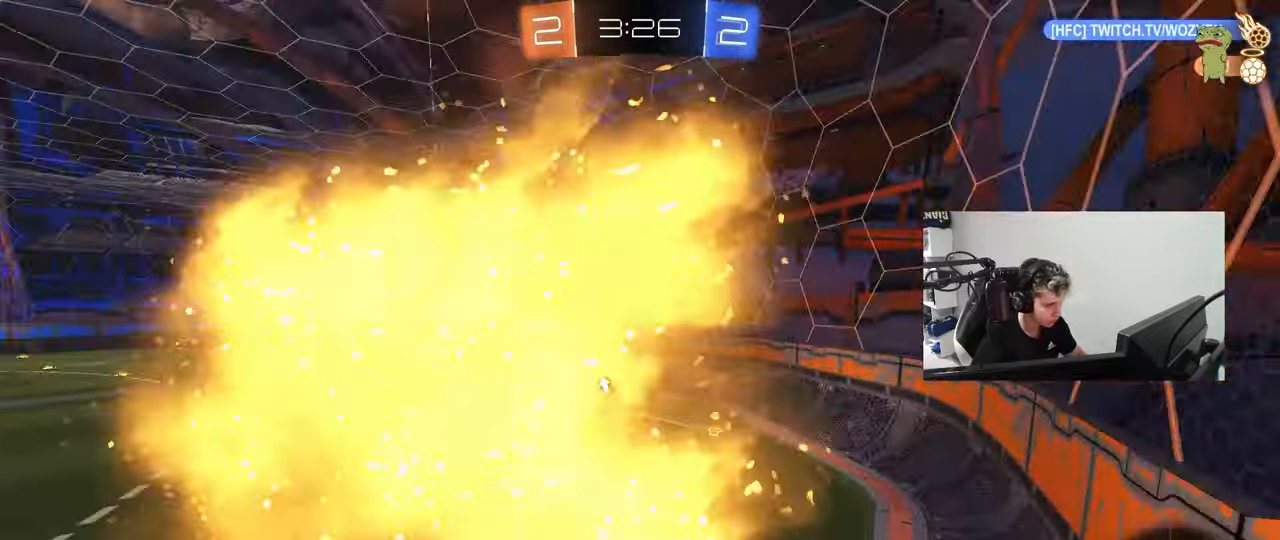
{"keys": ["d", "space", "w"], "mouse": ["left"], "mouse_move": "still", "events": [[67, "w", "up"], [217, "a", "up"], [250, "d", "down"], [350, "w", "down"], [400, "d", "up"], [400, "space", "down"], [483, "d", "down"]]}
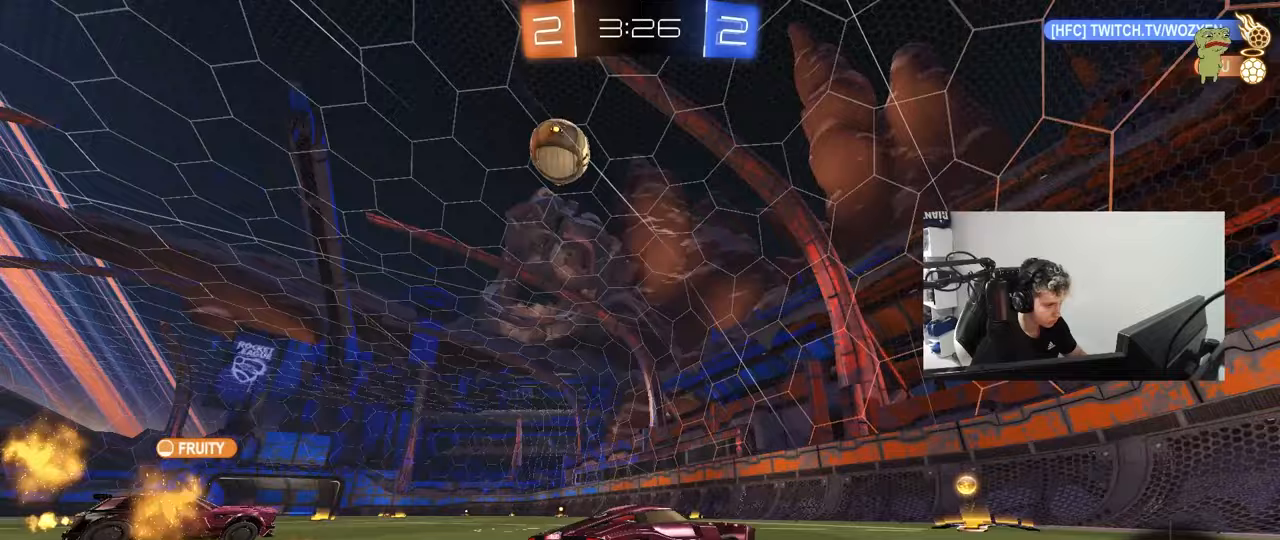
{"keys": ["w"], "mouse": [], "mouse_move": "still", "events": [[83, "space", "up"], [133, "a", "down"], [133, "d", "up"], [233, "shift", "down"], [317, "mouse_left", "up"], [317, "shift", "up"], [367, "a", "up"], [367, "mouse_left", "down"], [500, "mouse_left", "up"]]}
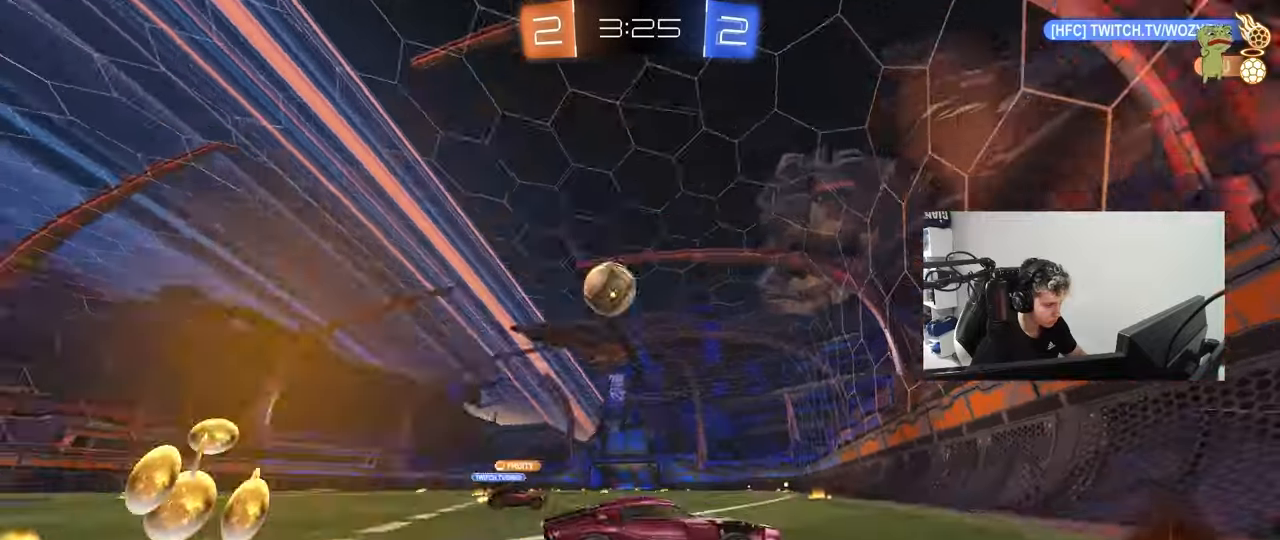
{"keys": ["a", "shift", "w"], "mouse": [], "mouse_move": "still", "events": [[100, "a", "down"], [150, "w", "up"], [383, "w", "down"], [433, "shift", "down"]]}
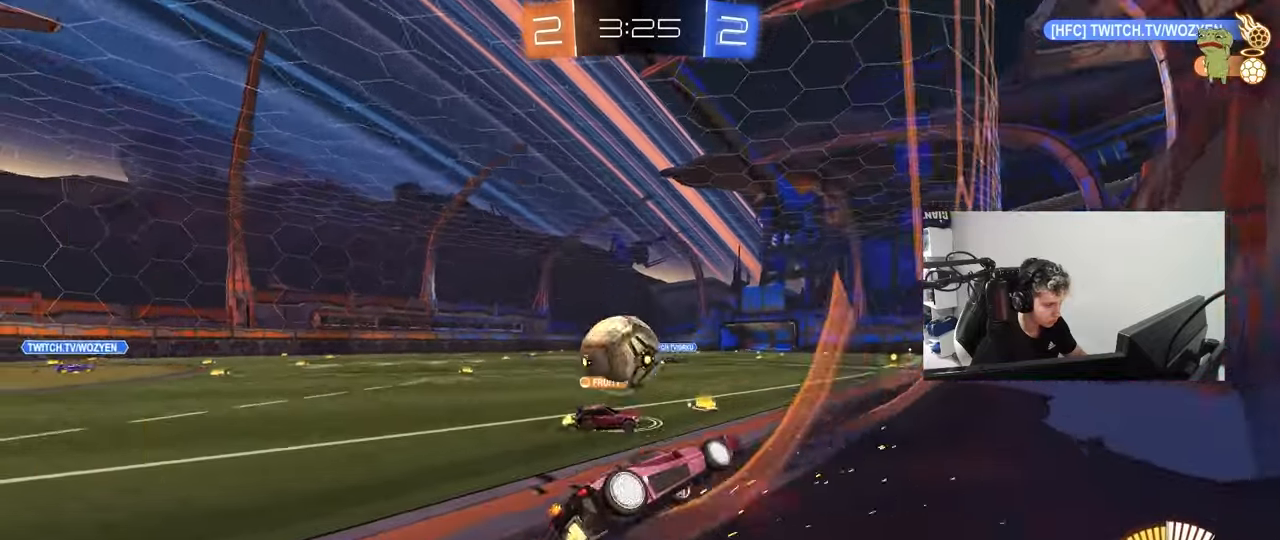
{"keys": ["w"], "mouse": [], "mouse_move": "still", "events": [[17, "shift", "up"], [17, "w", "up"], [117, "a", "up"], [350, "w", "down"]]}
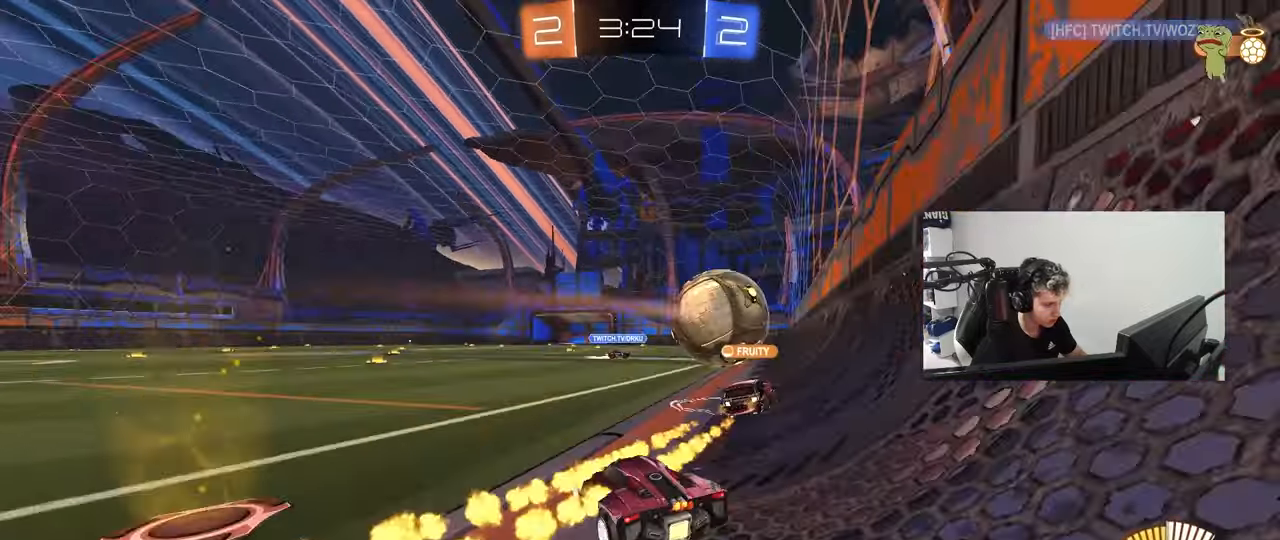
{"keys": ["d", "w"], "mouse": [], "mouse_move": "still", "events": [[417, "d", "down"]]}
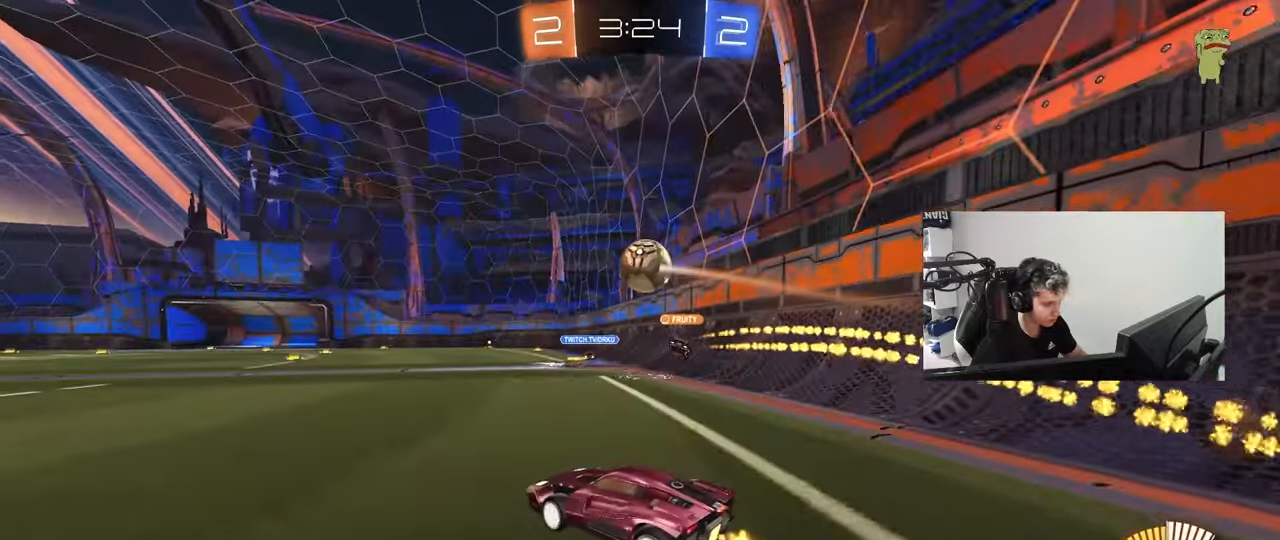
{"keys": [], "mouse": ["left"], "mouse_move": "still", "events": [[50, "d", "up"], [100, "a", "down"], [150, "a", "up"], [150, "d", "down"], [233, "mouse_right", "down"], [283, "a", "down"], [283, "d", "up"], [283, "mouse_right", "up"], [383, "a", "up"], [383, "w", "up"], [467, "mouse_left", "down"]]}
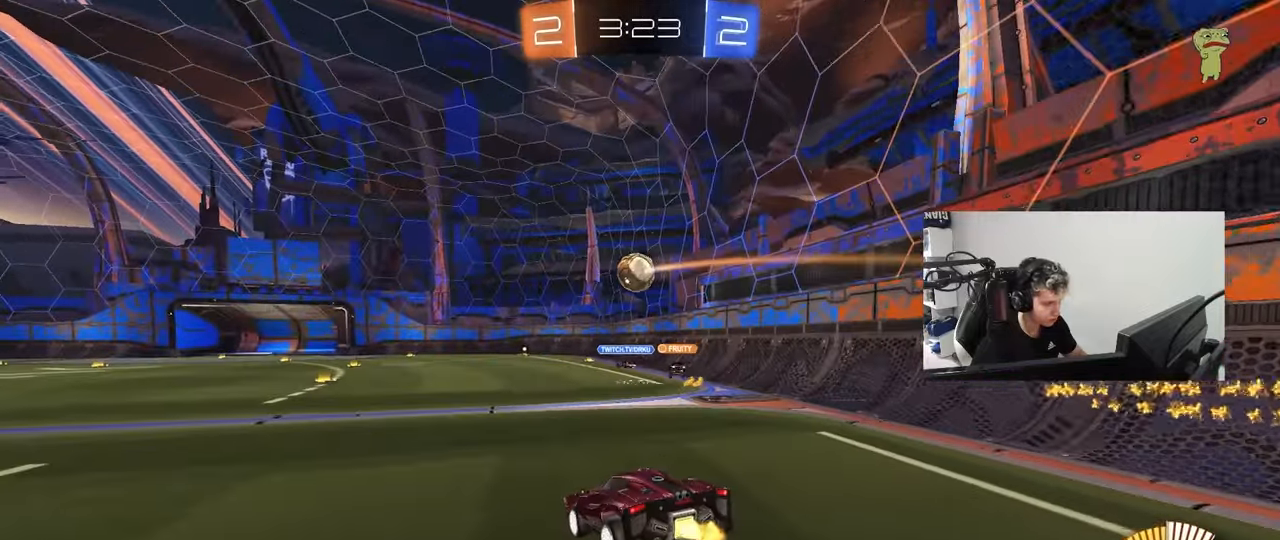
{"keys": [], "mouse": [], "mouse_move": "still", "events": [[67, "s", "down"], [117, "a", "down"], [117, "mouse_left", "up"], [250, "d", "down"], [400, "d", "up"], [400, "s", "up"], [450, "a", "up"]]}
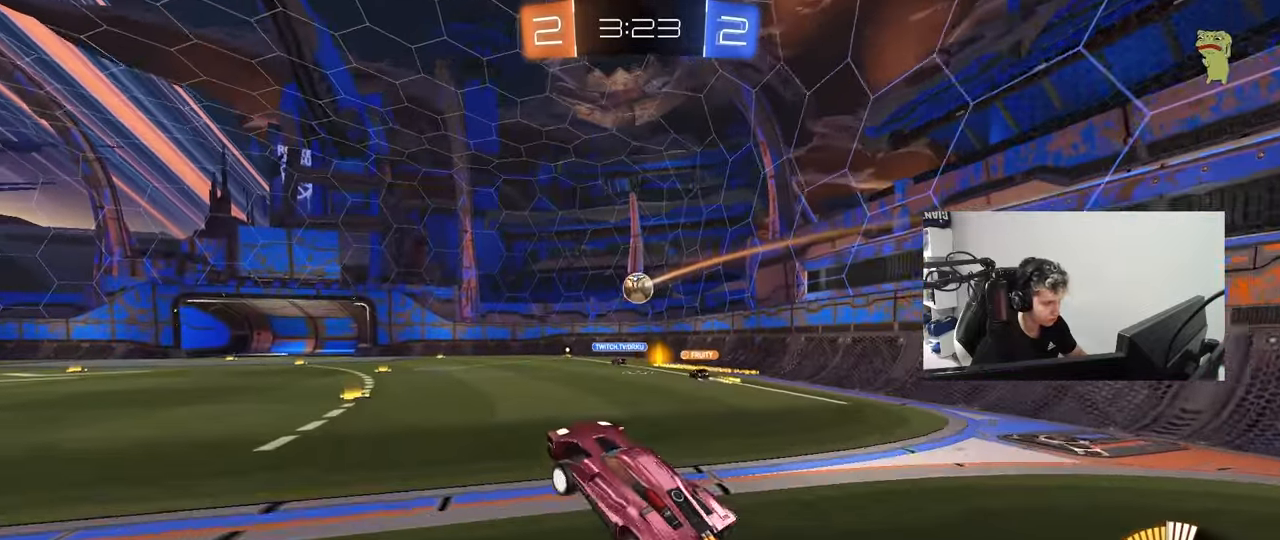
{"keys": ["d", "s"], "mouse": [], "mouse_move": "still", "events": [[83, "w", "down"], [183, "mouse_right", "down"], [317, "mouse_right", "up"], [367, "w", "up"], [500, "d", "down"], [500, "s", "down"]]}
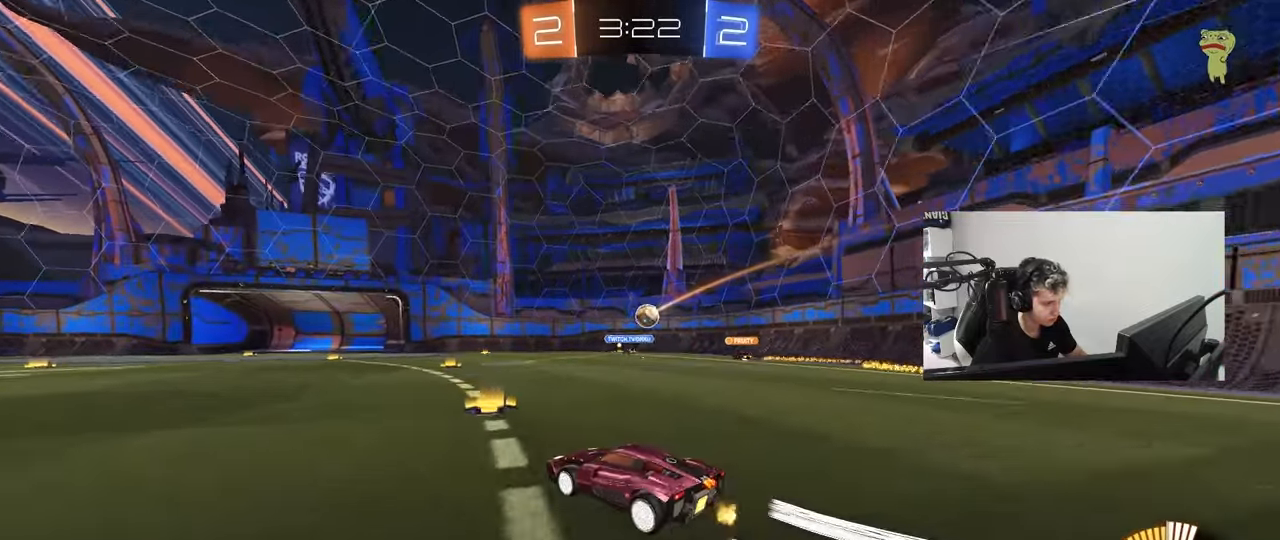
{"keys": ["a"], "mouse": [], "mouse_move": "still", "events": [[100, "s", "up"], [383, "d", "up"], [467, "a", "down"]]}
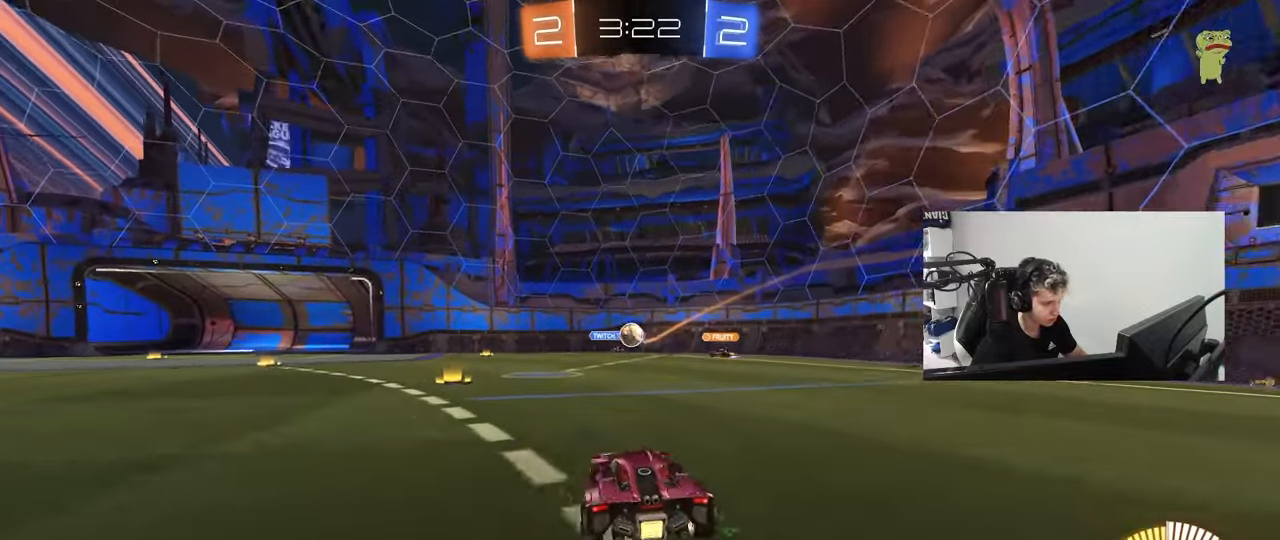
{"keys": ["w"], "mouse": [], "mouse_move": "still", "events": [[217, "a", "up"], [350, "w", "down"], [400, "a", "down"], [450, "a", "up"]]}
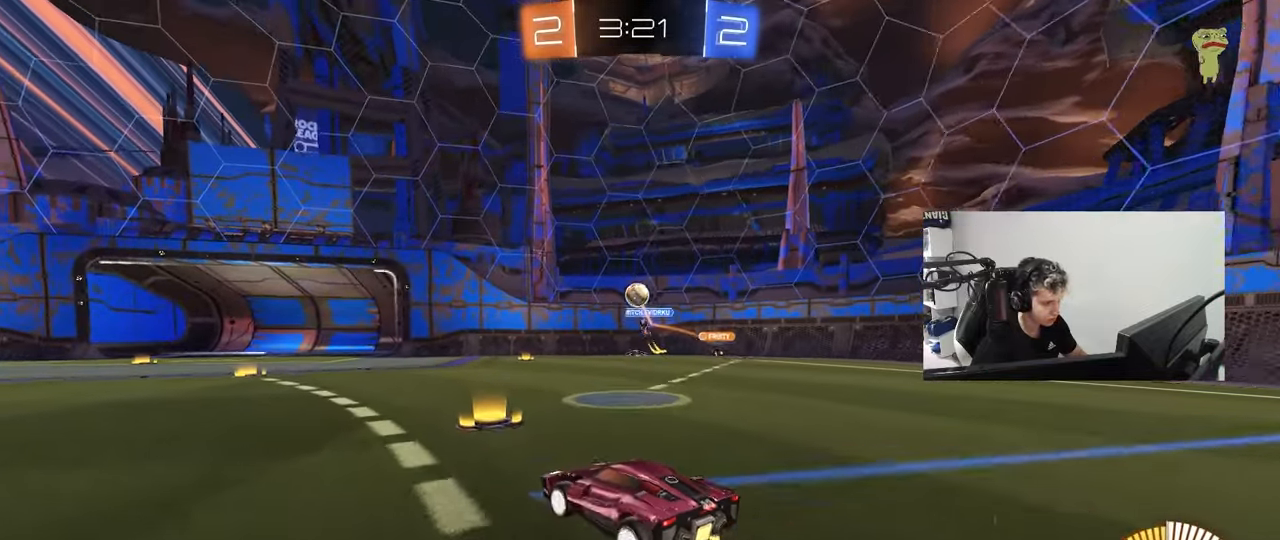
{"keys": ["d", "w"], "mouse": [], "mouse_move": "still", "events": [[33, "d", "down"], [83, "shift", "down"], [267, "shift", "up"]]}
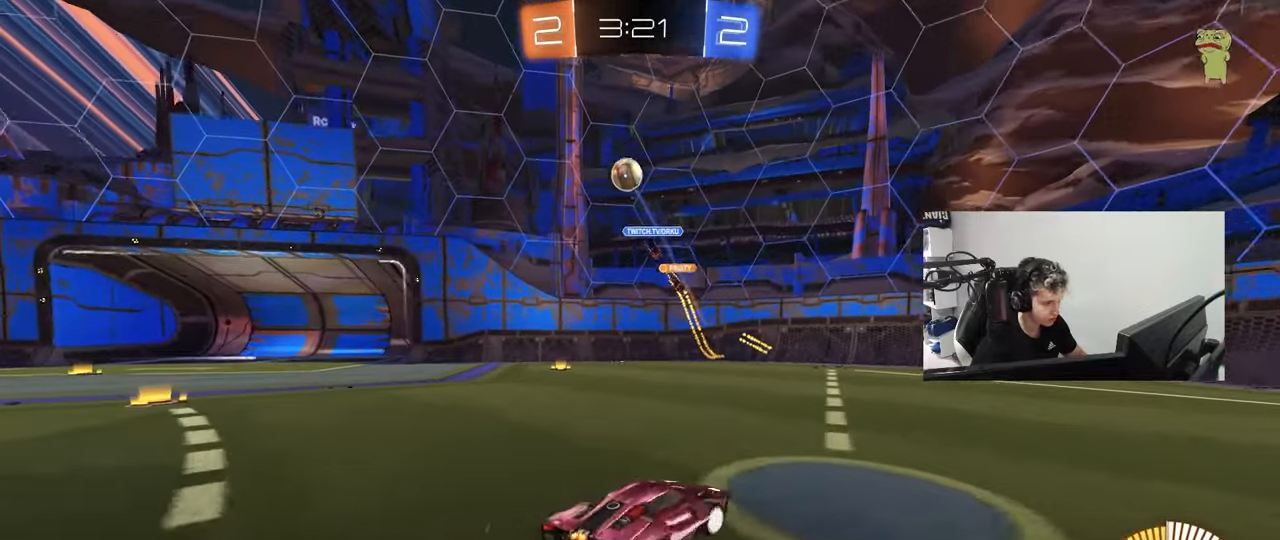
{"keys": ["d", "w"], "mouse": [], "mouse_move": "still", "events": [[200, "shift", "down"], [333, "shift", "up"]]}
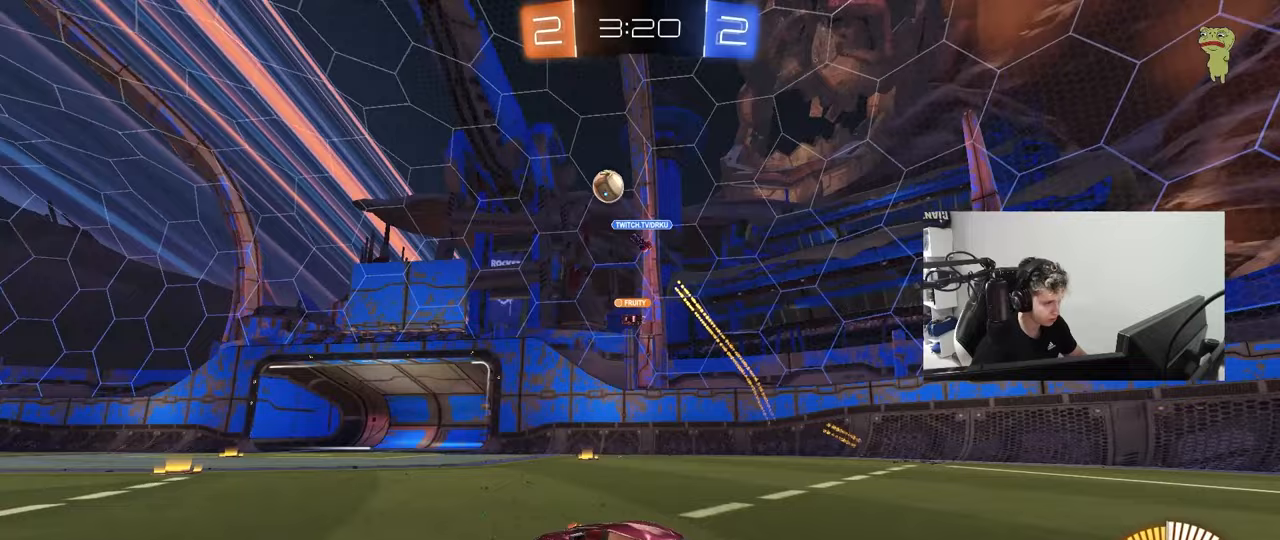
{"keys": ["d", "w"], "mouse": ["left"], "mouse_move": "still", "events": [[300, "mouse_left", "down"]]}
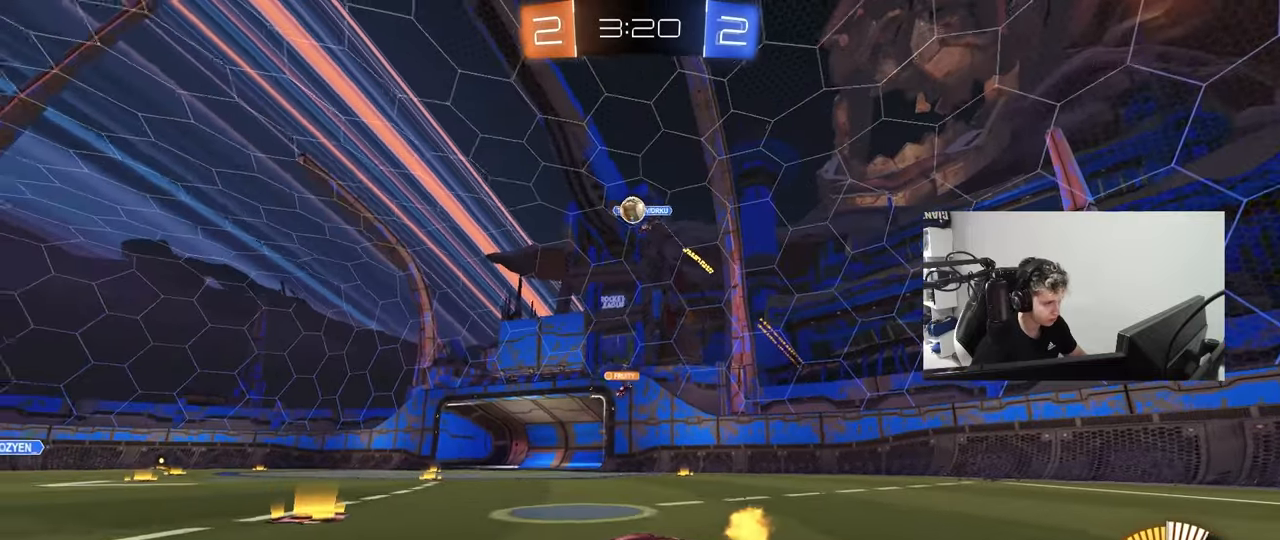
{"keys": ["w"], "mouse": [], "mouse_move": "still", "events": [[183, "d", "up"], [183, "mouse_left", "up"], [317, "a", "down"], [500, "a", "up"]]}
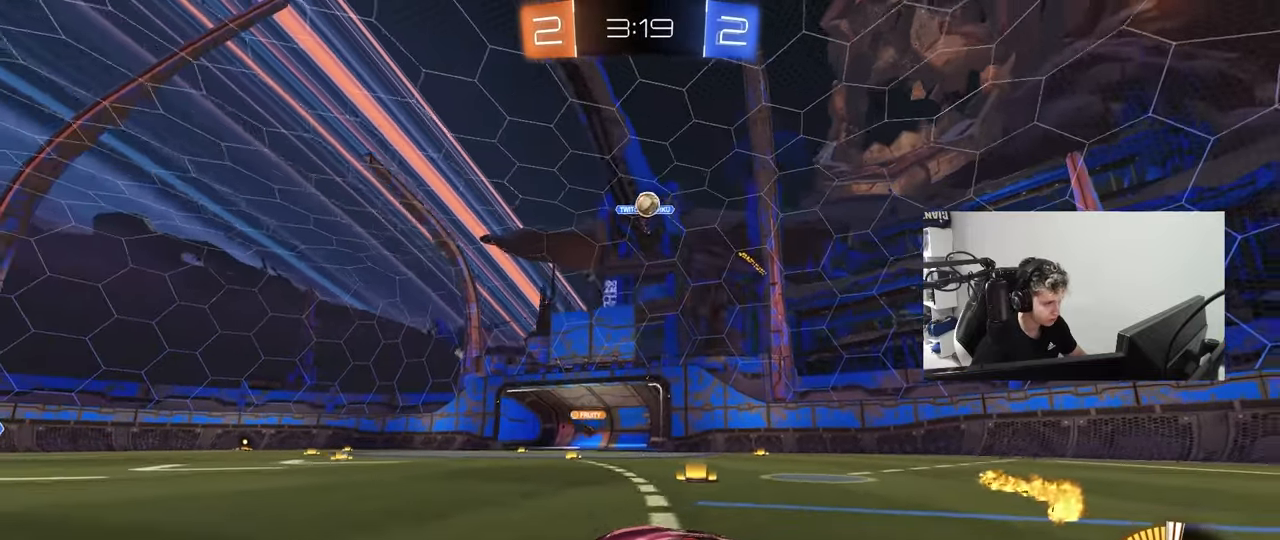
{"keys": [], "mouse": [], "mouse_move": "still", "events": [[100, "w", "up"], [233, "s", "down"], [383, "s", "up"]]}
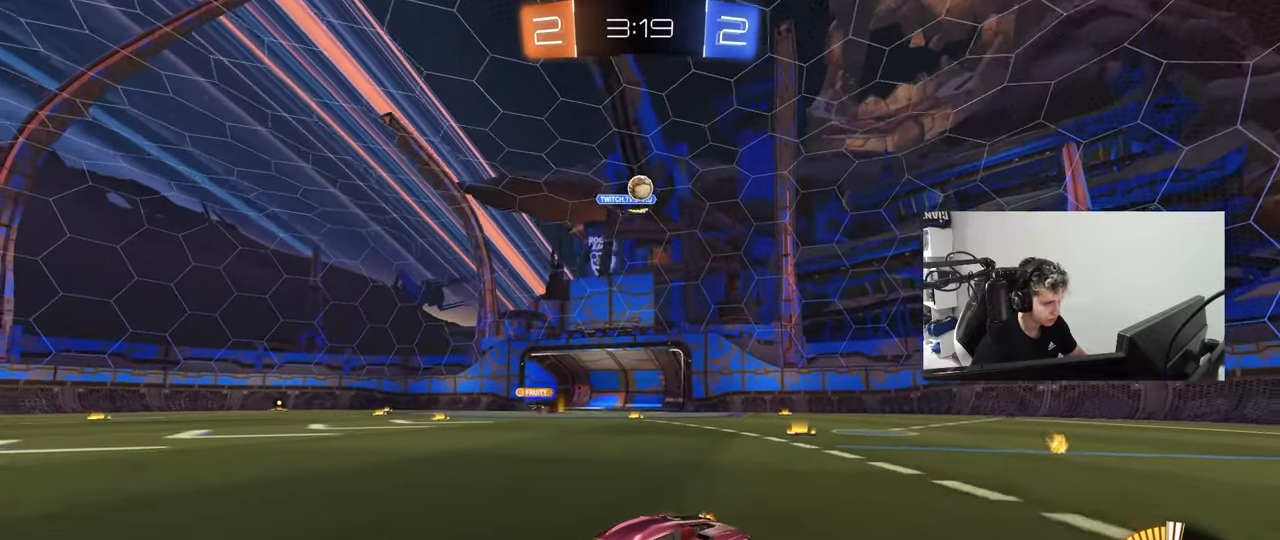
{"keys": [], "mouse": [], "mouse_move": "still", "events": [[117, "w", "down"], [300, "w", "up"]]}